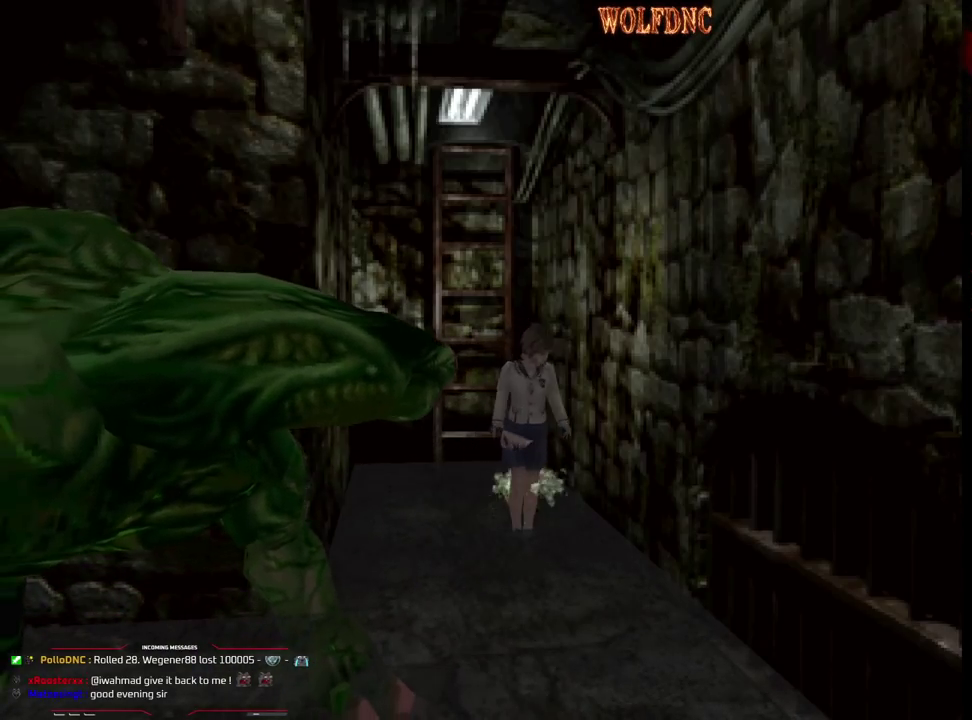
Gameplay with a controller (PlayStation layout); each line is a JSON object with the inputs held at the frame after it. "events" lists button and stick changes between this image and that frame as [ms after this image, input, new state], when the widget could be followed in between. Not read: L3 R3.
{"buttons": ["CROSS", "R1", "DPAD_DOWN"], "events": [[33, "DPAD_RIGHT", "down"], [117, "DPAD_RIGHT", "up"], [267, "DPAD_RIGHT", "down"], [350, "DPAD_UP", "up"], [350, "R1", "down"], [400, "DPAD_RIGHT", "up"], [400, "SQUARE", "up"], [450, "CROSS", "down"], [450, "DPAD_DOWN", "down"]]}
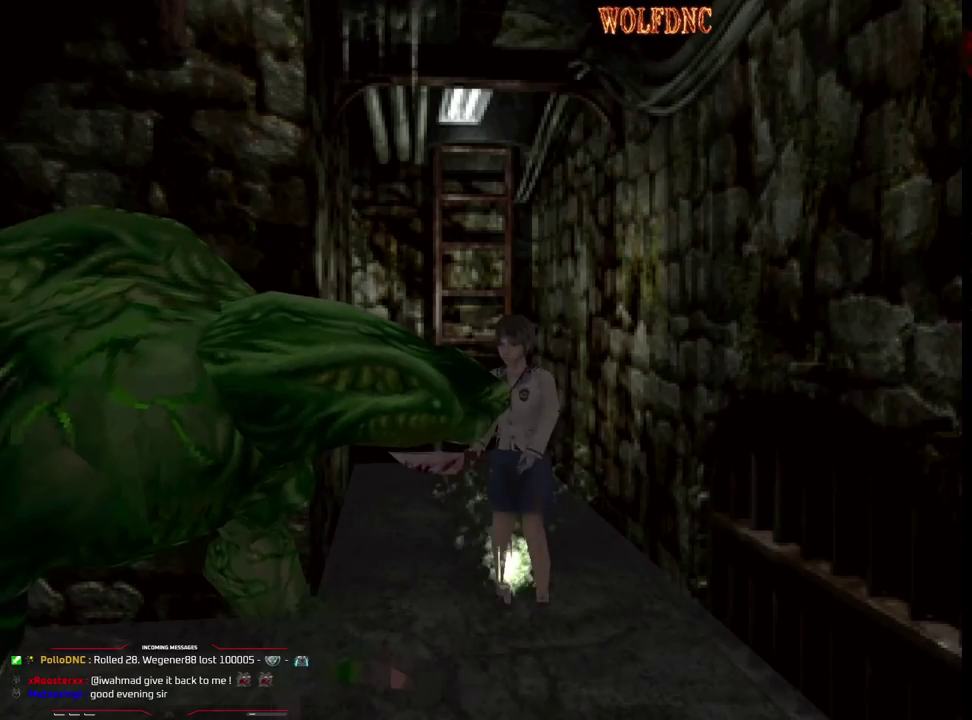
{"buttons": ["DPAD_DOWN"], "events": [[467, "CROSS", "up"], [467, "R1", "up"]]}
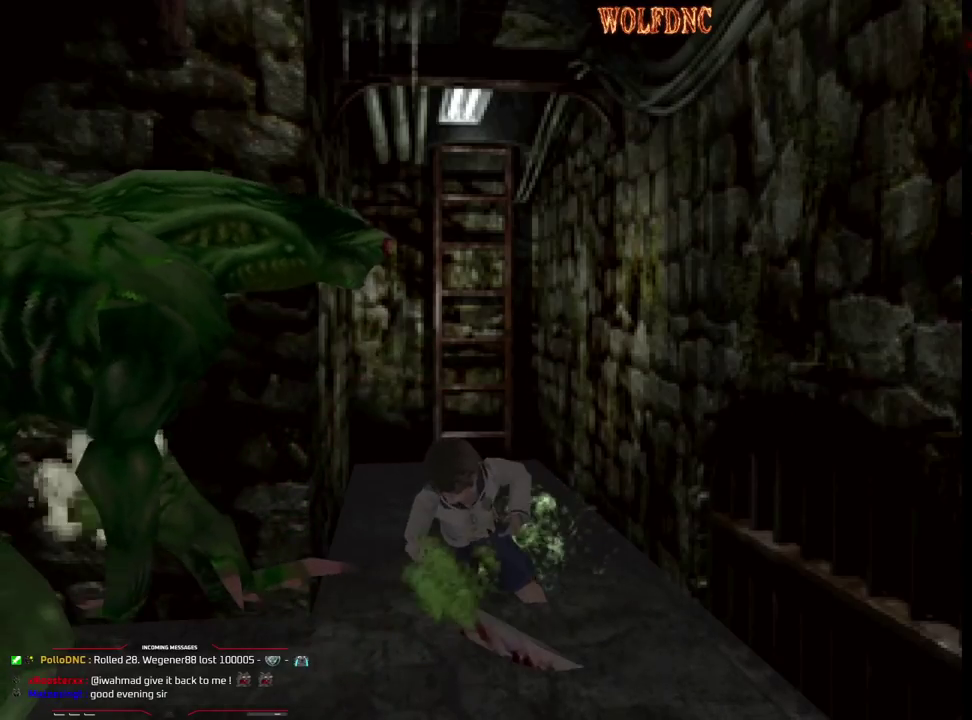
{"buttons": ["DPAD_LEFT"], "events": [[17, "DPAD_DOWN", "up"], [50, "DPAD_LEFT", "down"], [150, "DPAD_DOWN", "down"], [200, "DPAD_DOWN", "up"]]}
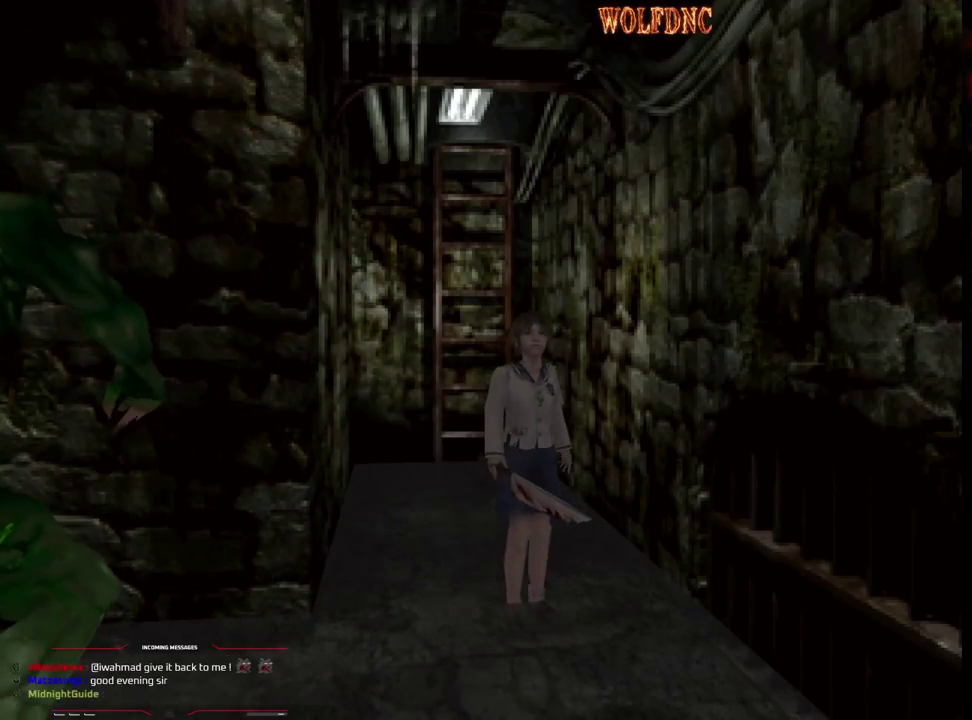
{"buttons": ["SQUARE", "DPAD_UP", "DPAD_LEFT"], "events": [[400, "DPAD_UP", "down"], [400, "SQUARE", "down"]]}
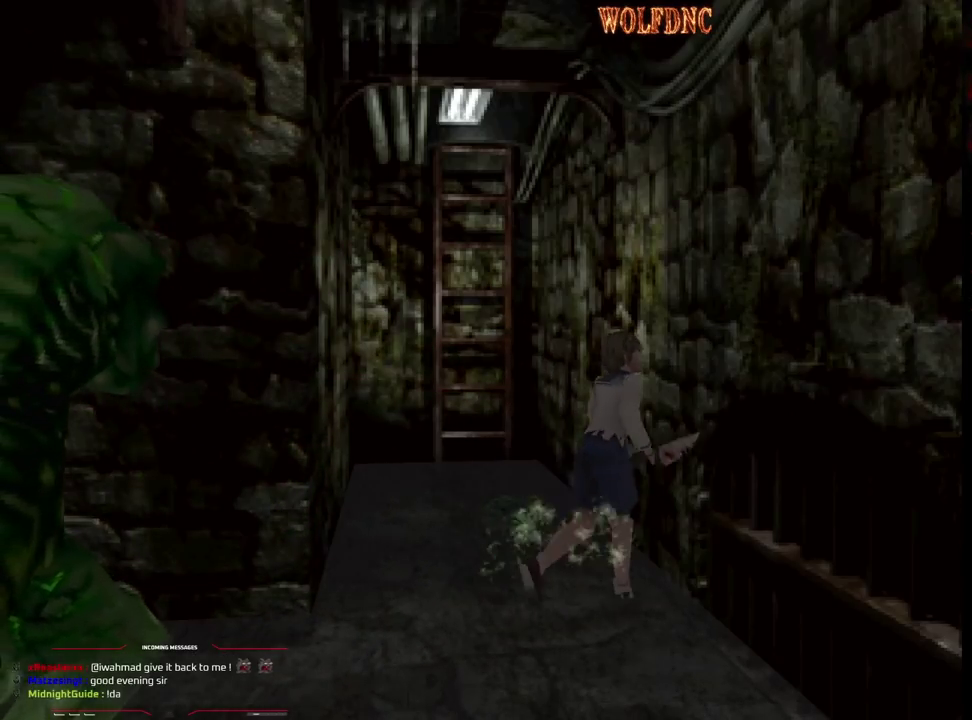
{"buttons": ["SQUARE"], "events": [[417, "DPAD_LEFT", "up"], [467, "DPAD_UP", "up"]]}
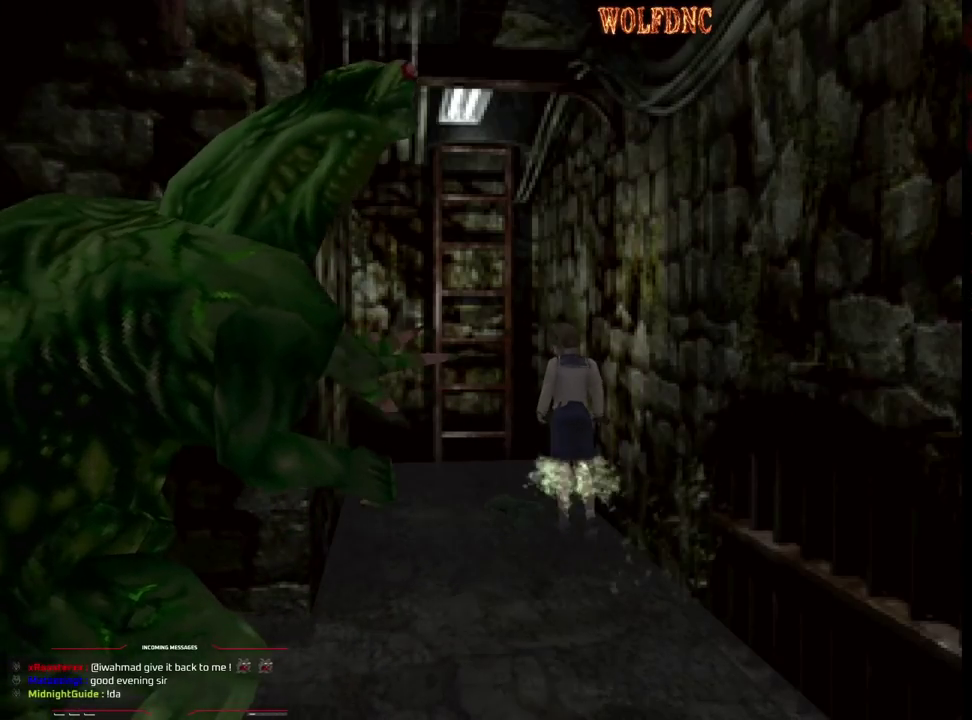
{"buttons": ["SQUARE", "DPAD_UP"], "events": [[17, "SQUARE", "up"], [50, "DPAD_DOWN", "down"], [100, "SQUARE", "down"], [200, "DPAD_DOWN", "up"], [200, "SQUARE", "up"], [300, "DPAD_RIGHT", "down"], [300, "DPAD_UP", "down"], [333, "SQUARE", "down"], [483, "DPAD_RIGHT", "up"]]}
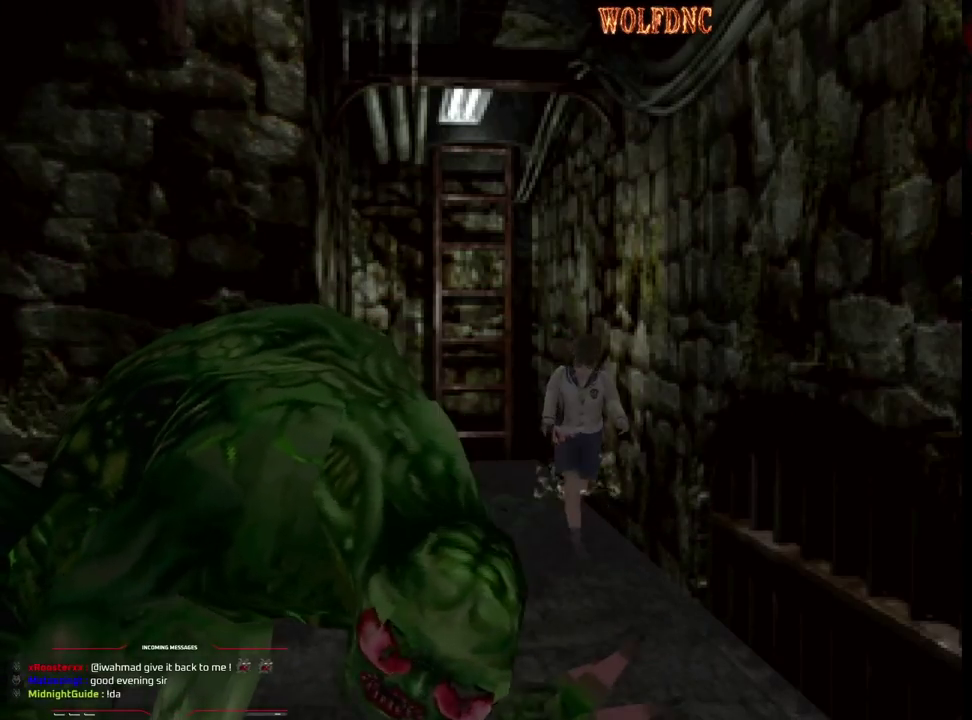
{"buttons": ["CROSS", "R1", "DPAD_DOWN"], "events": [[167, "DPAD_RIGHT", "down"], [350, "DPAD_UP", "up"], [350, "R1", "down"], [400, "SQUARE", "up"], [450, "DPAD_DOWN", "down"], [500, "CROSS", "down"], [500, "DPAD_RIGHT", "up"]]}
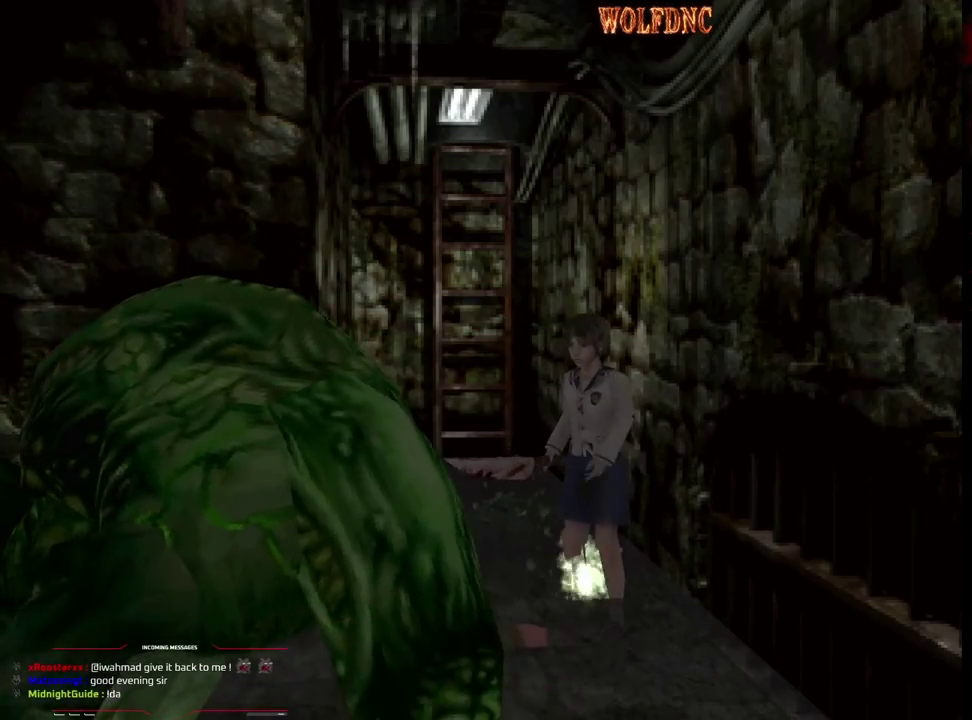
{"buttons": ["CROSS", "R1", "DPAD_DOWN"], "events": []}
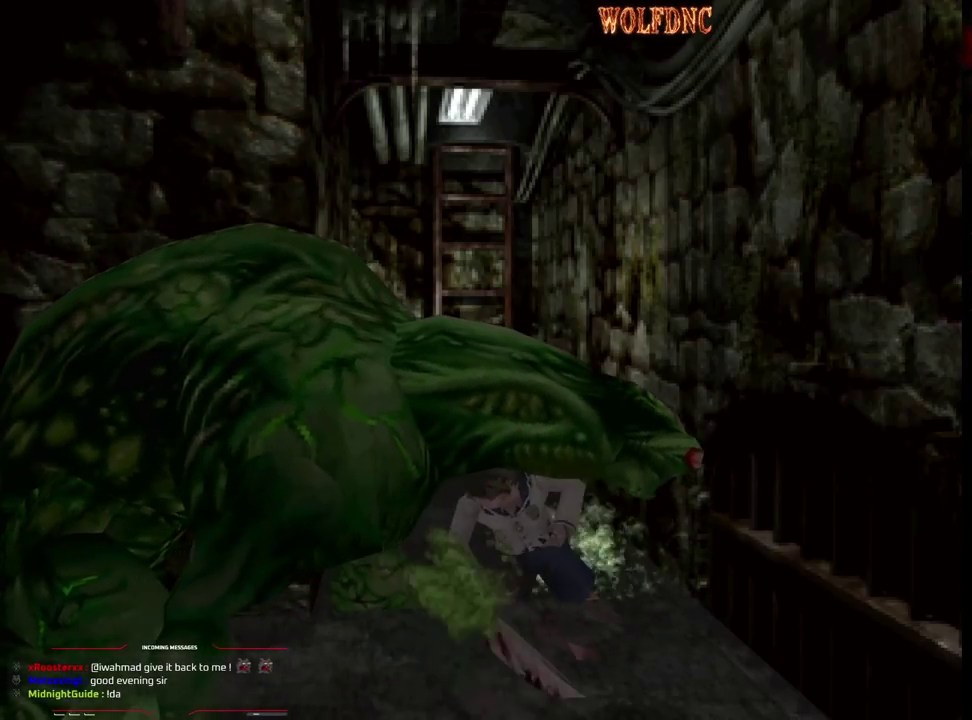
{"buttons": ["CROSS", "R1", "DPAD_DOWN"], "events": []}
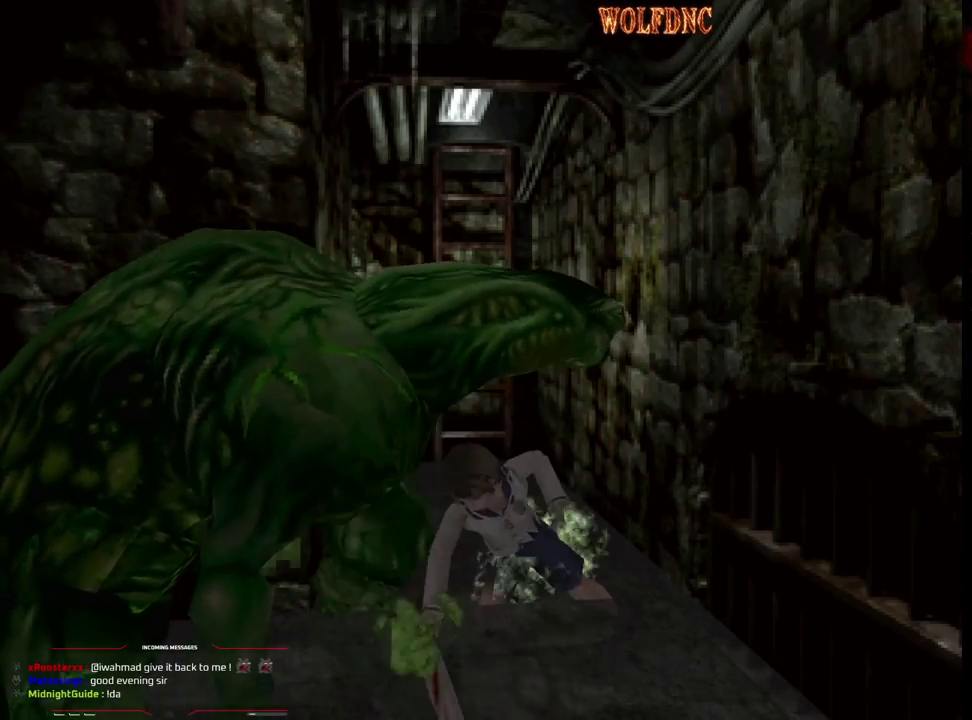
{"buttons": ["CROSS", "R1", "DPAD_DOWN"], "events": []}
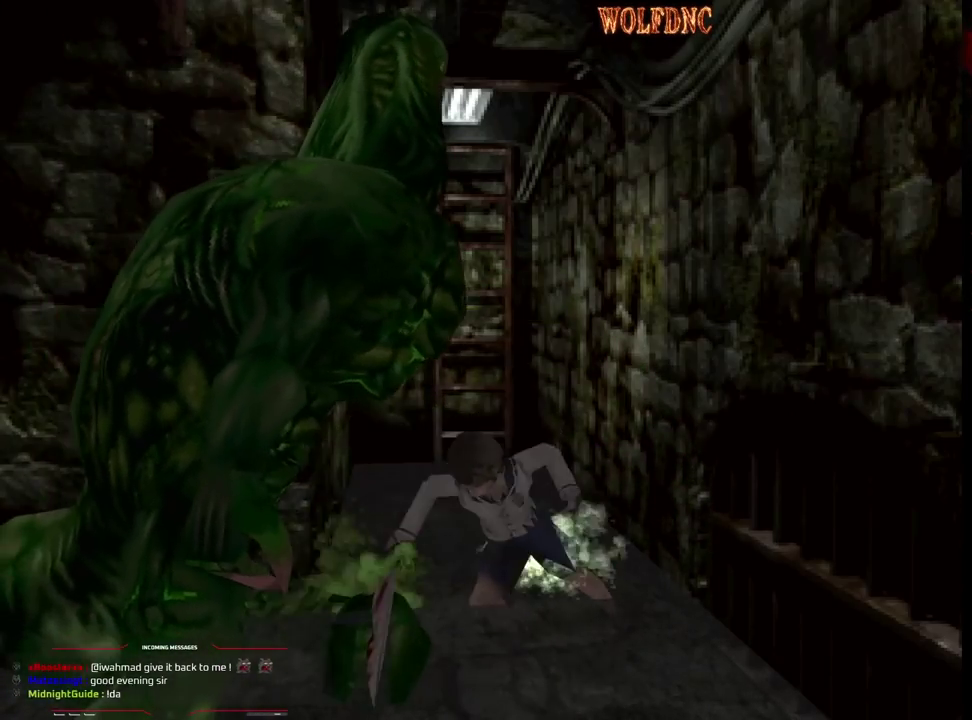
{"buttons": ["CROSS", "R1", "DPAD_DOWN", "DPAD_LEFT"], "events": [[467, "DPAD_LEFT", "down"]]}
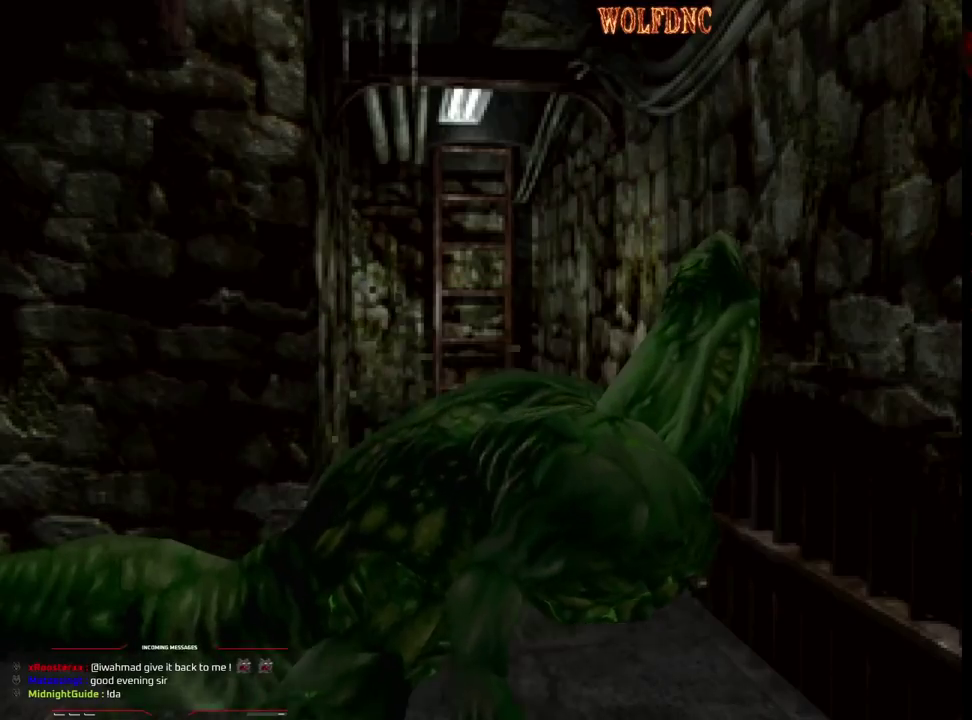
{"buttons": ["CROSS", "R1", "DPAD_DOWN"], "events": [[150, "DPAD_LEFT", "up"]]}
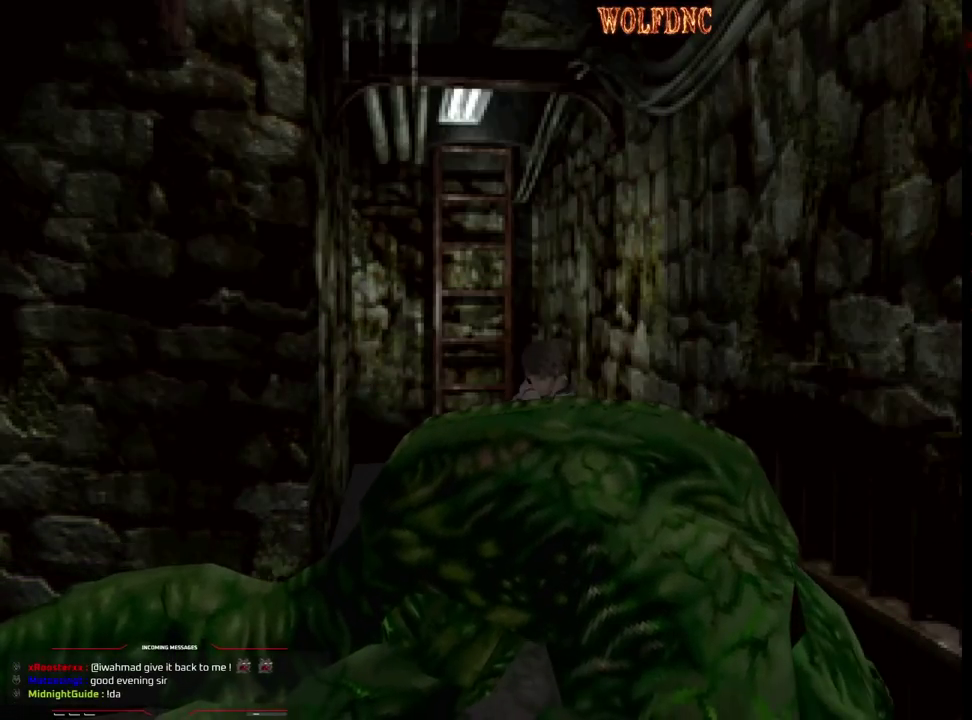
{"buttons": ["CROSS", "R1", "DPAD_DOWN"], "events": []}
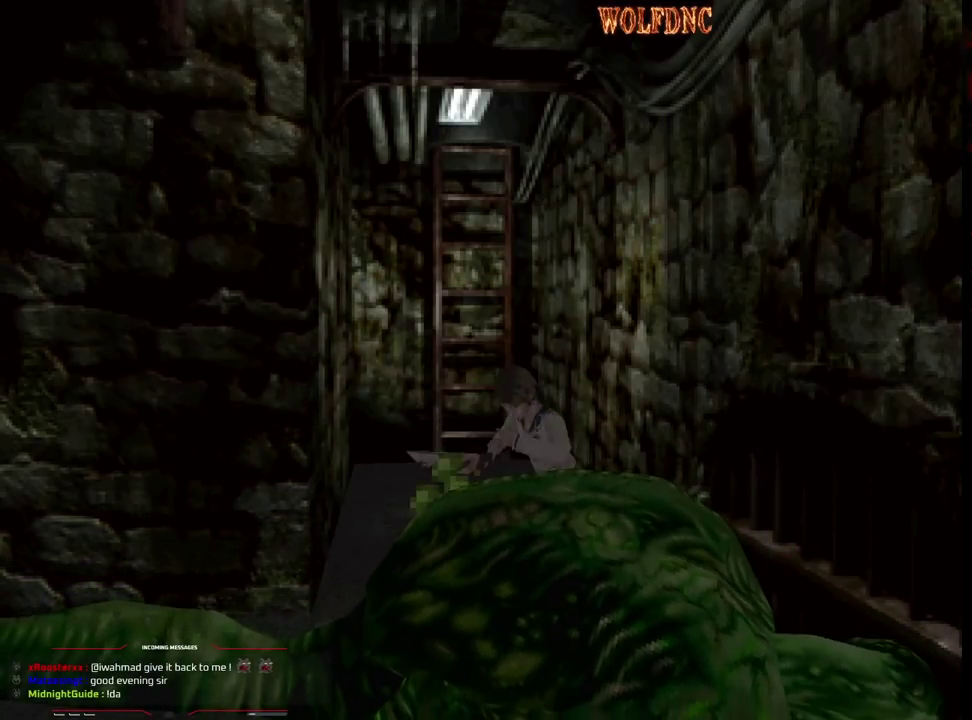
{"buttons": ["CROSS", "R1", "DPAD_DOWN"], "events": []}
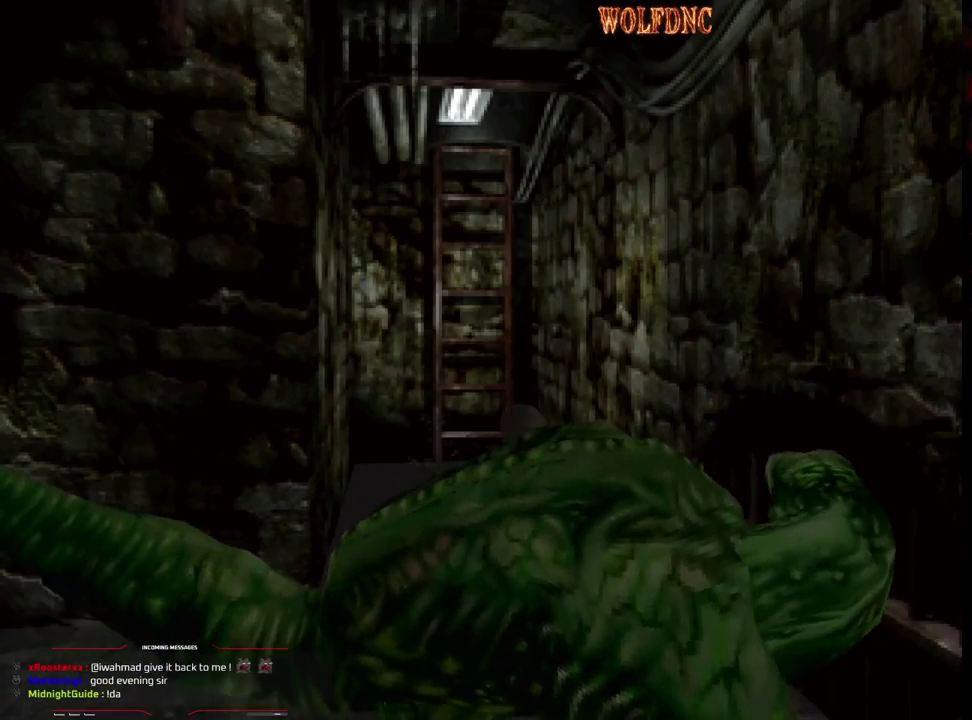
{"buttons": ["CROSS", "R1", "DPAD_DOWN"], "events": []}
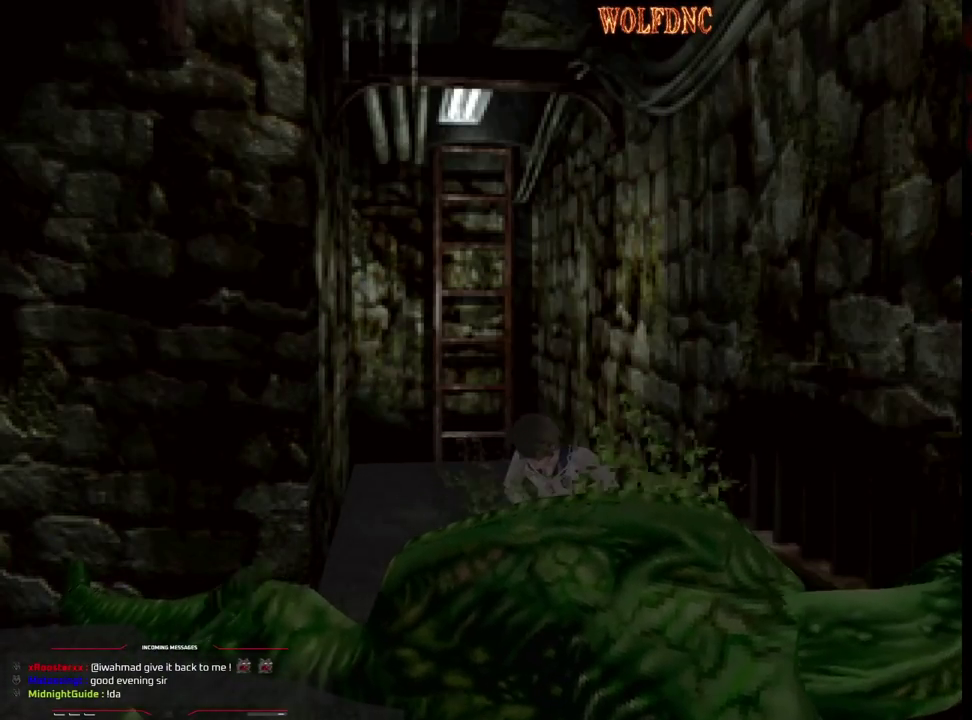
{"buttons": ["CROSS", "R1", "DPAD_DOWN"], "events": []}
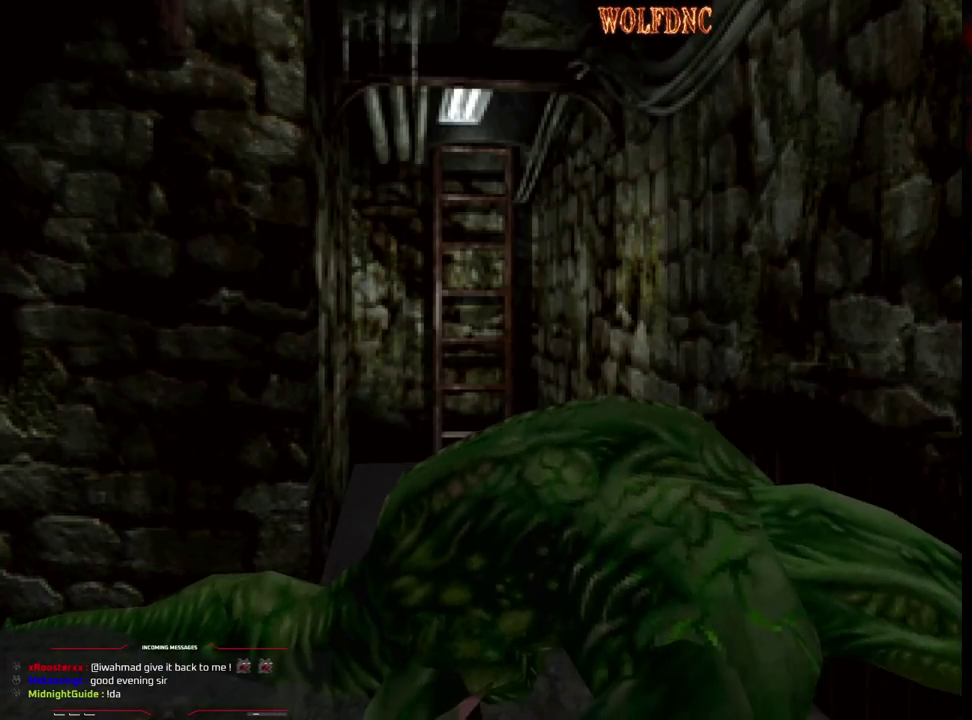
{"buttons": ["CROSS", "R1", "DPAD_DOWN"], "events": []}
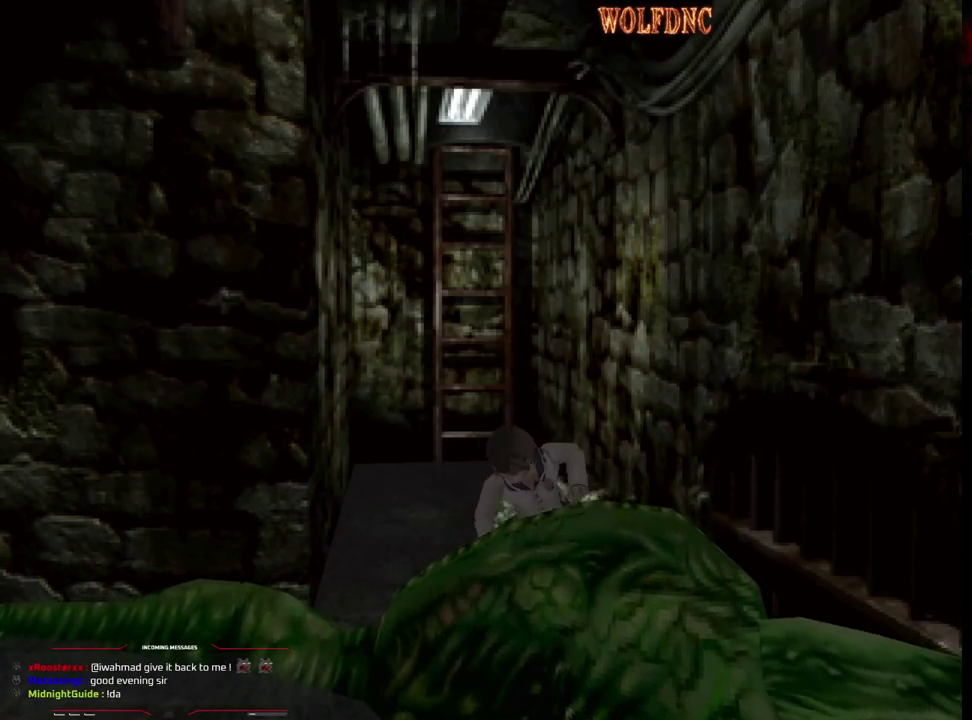
{"buttons": ["SQUARE", "DPAD_UP", "DPAD_LEFT"], "events": [[17, "DPAD_DOWN", "up"], [50, "CROSS", "up"], [50, "DPAD_LEFT", "down"], [50, "R1", "up"], [200, "DPAD_UP", "down"], [250, "SQUARE", "down"], [383, "SQUARE", "up"], [483, "SQUARE", "down"]]}
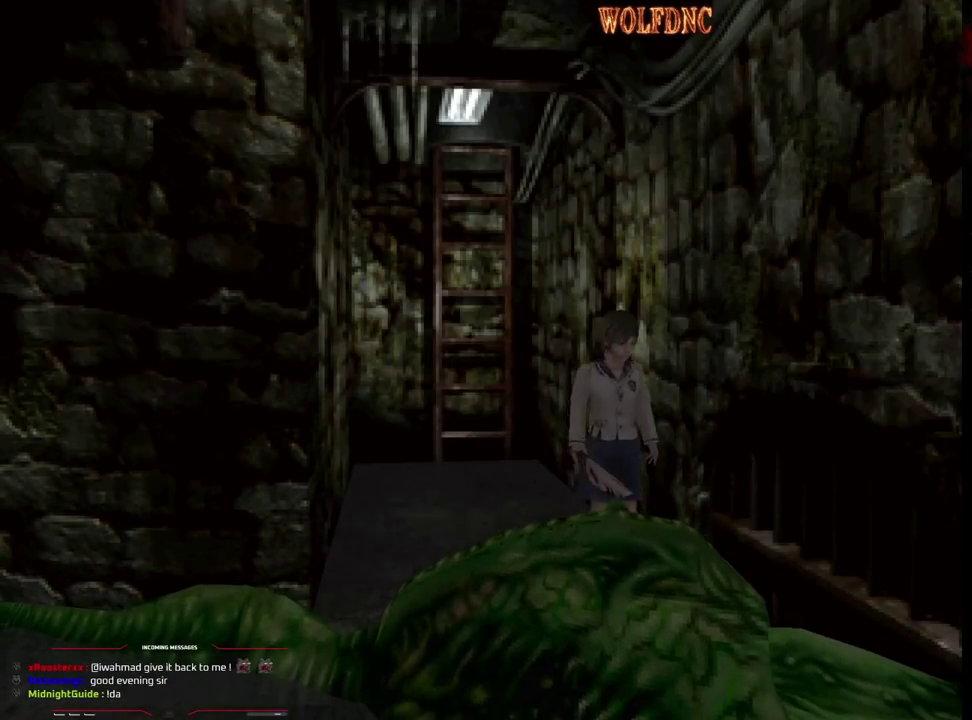
{"buttons": ["DPAD_UP", "DPAD_RIGHT"], "events": [[67, "DPAD_LEFT", "up"], [117, "SQUARE", "up"], [217, "SQUARE", "down"], [267, "DPAD_RIGHT", "down"], [350, "SQUARE", "up"], [400, "SQUARE", "down"], [500, "SQUARE", "up"]]}
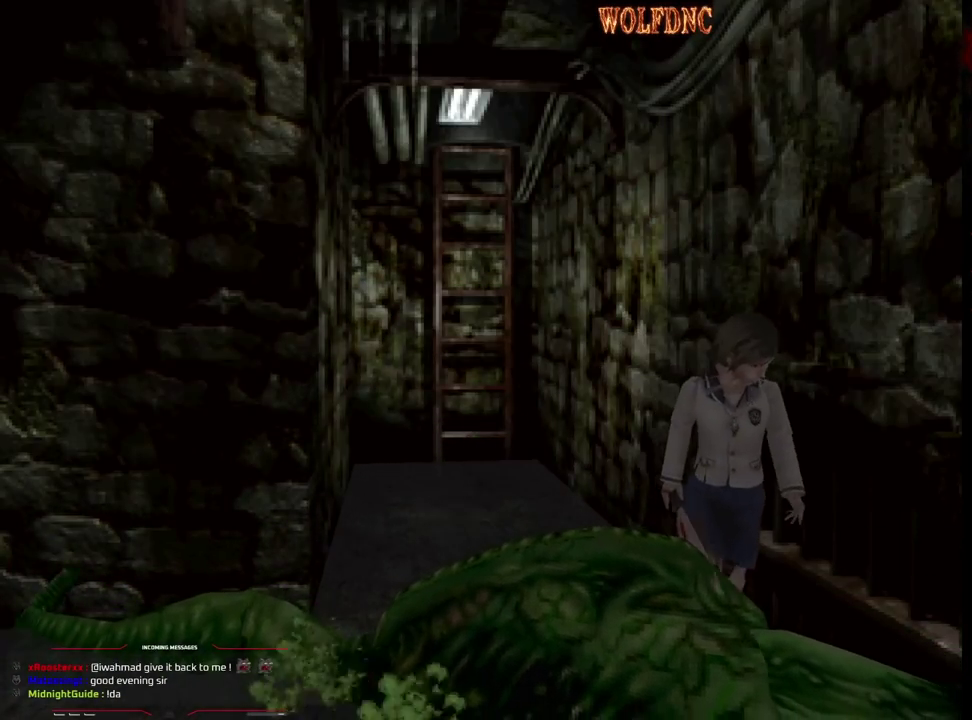
{"buttons": ["DPAD_UP", "DPAD_RIGHT"], "events": [[183, "SQUARE", "down"], [233, "SQUARE", "up"], [417, "SQUARE", "down"], [467, "SQUARE", "up"]]}
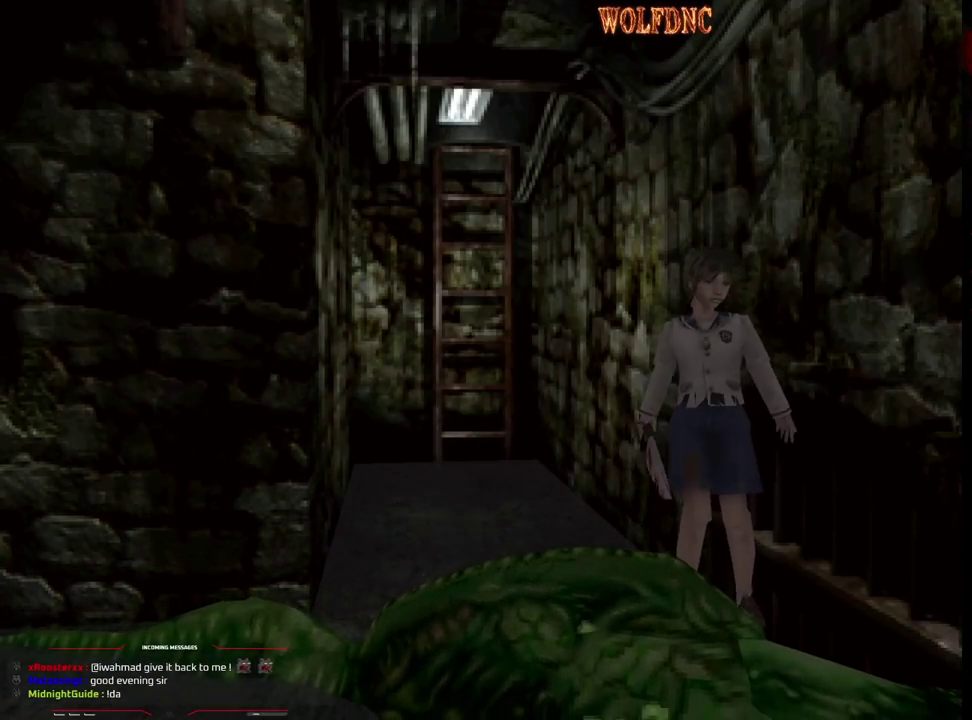
{"buttons": ["DPAD_RIGHT"], "events": [[100, "DPAD_UP", "up"]]}
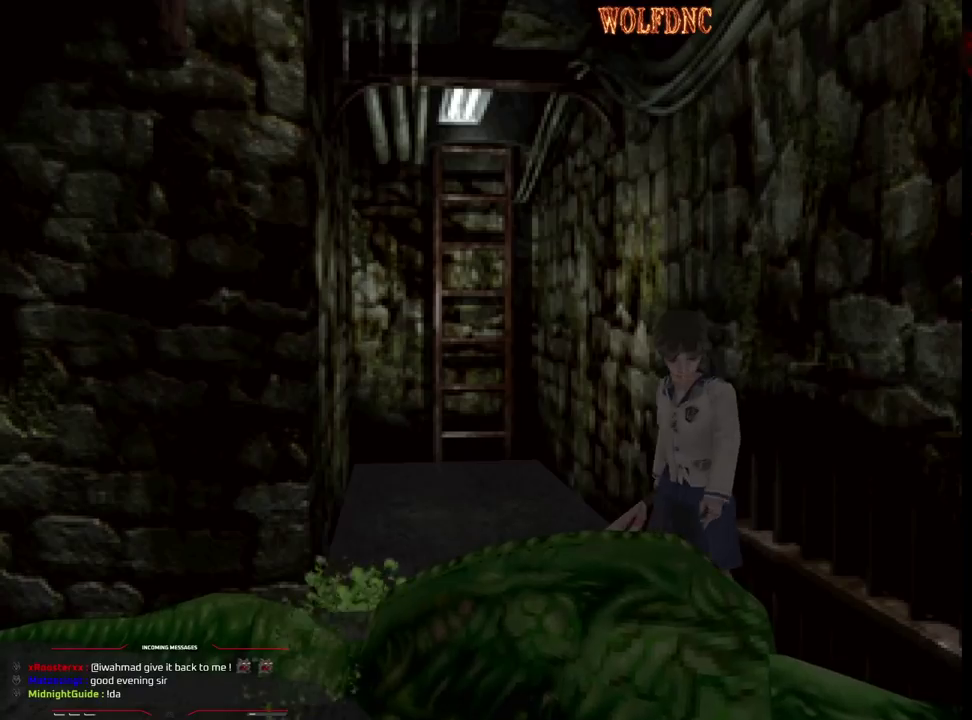
{"buttons": ["SQUARE", "DPAD_UP", "DPAD_LEFT"], "events": [[33, "DPAD_UP", "down"], [33, "SQUARE", "down"], [400, "DPAD_RIGHT", "up"], [450, "DPAD_LEFT", "down"]]}
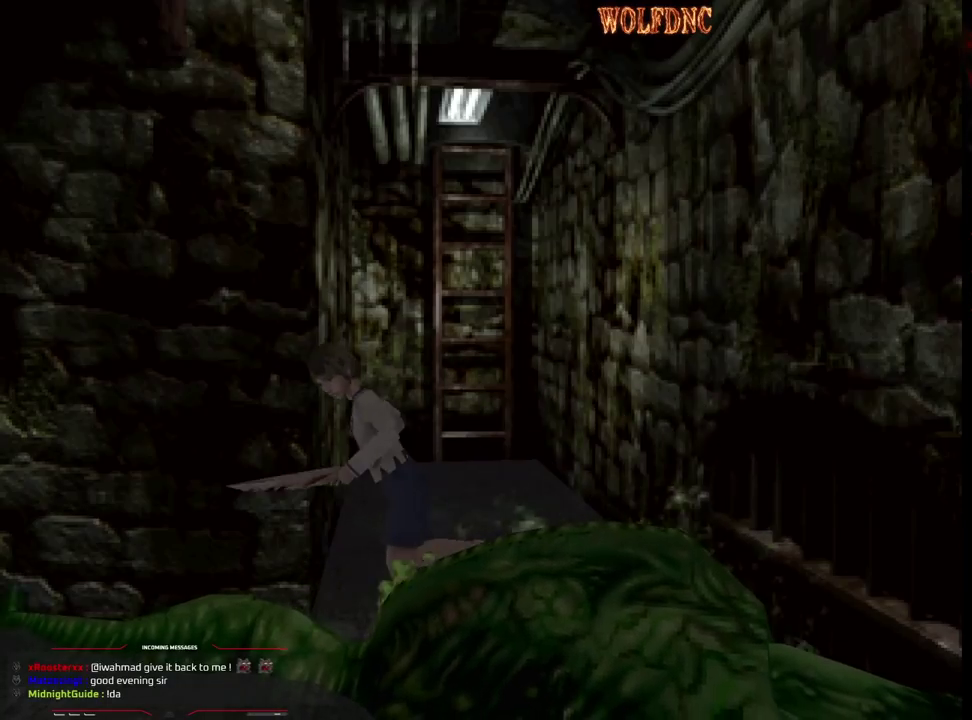
{"buttons": ["SQUARE", "DPAD_UP", "DPAD_LEFT"], "events": []}
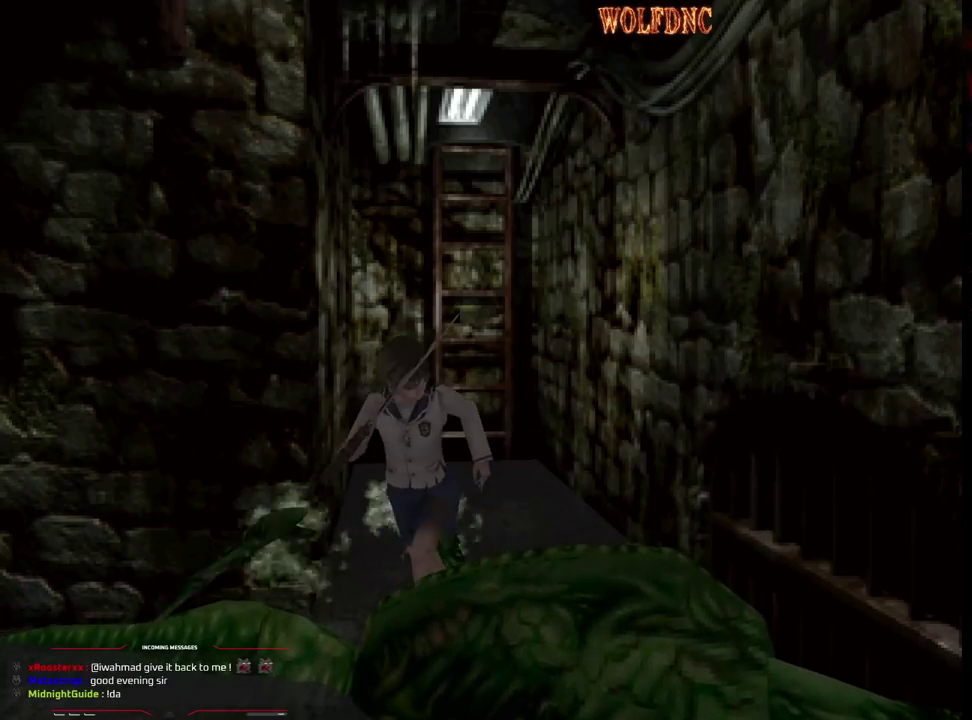
{"buttons": ["SQUARE", "DPAD_UP"], "events": [[50, "DPAD_LEFT", "up"], [50, "SQUARE", "up"], [100, "SQUARE", "down"], [200, "DPAD_RIGHT", "down"], [200, "SQUARE", "up"], [250, "SQUARE", "down"], [300, "SQUARE", "up"], [333, "DPAD_RIGHT", "up"], [383, "SQUARE", "down"], [433, "SQUARE", "up"], [483, "SQUARE", "down"]]}
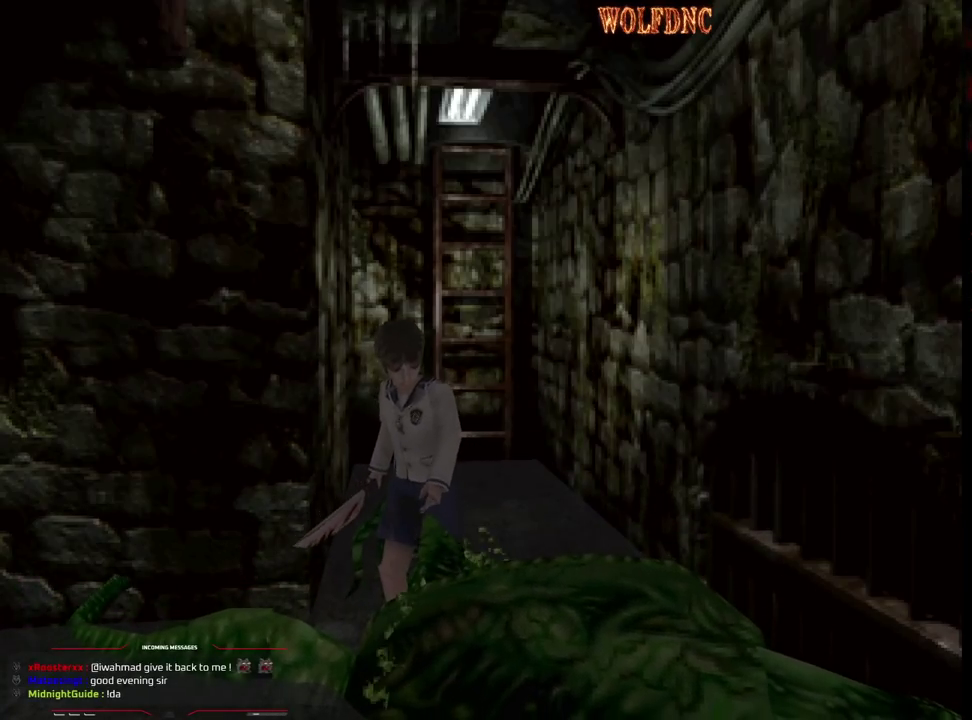
{"buttons": ["DPAD_UP"], "events": [[33, "SQUARE", "up"], [117, "SQUARE", "down"], [167, "SQUARE", "up"], [217, "SQUARE", "down"], [267, "SQUARE", "up"], [350, "SQUARE", "down"], [400, "SQUARE", "up"]]}
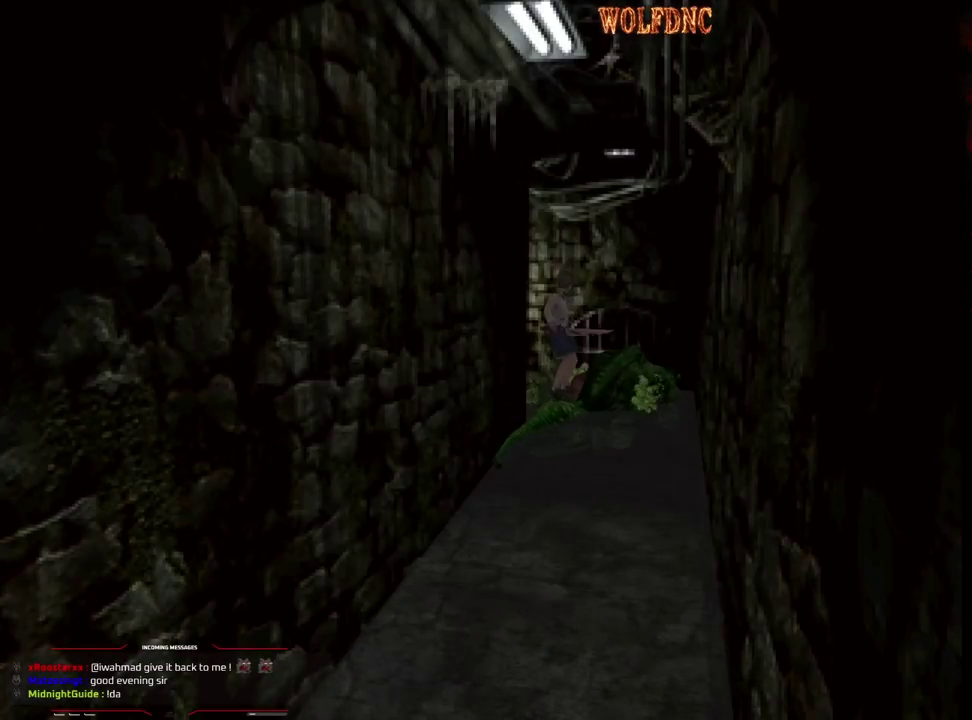
{"buttons": ["SQUARE", "DPAD_UP", "DPAD_RIGHT"], "events": [[83, "SQUARE", "down"], [133, "SQUARE", "up"], [233, "SQUARE", "down"], [367, "DPAD_RIGHT", "down"]]}
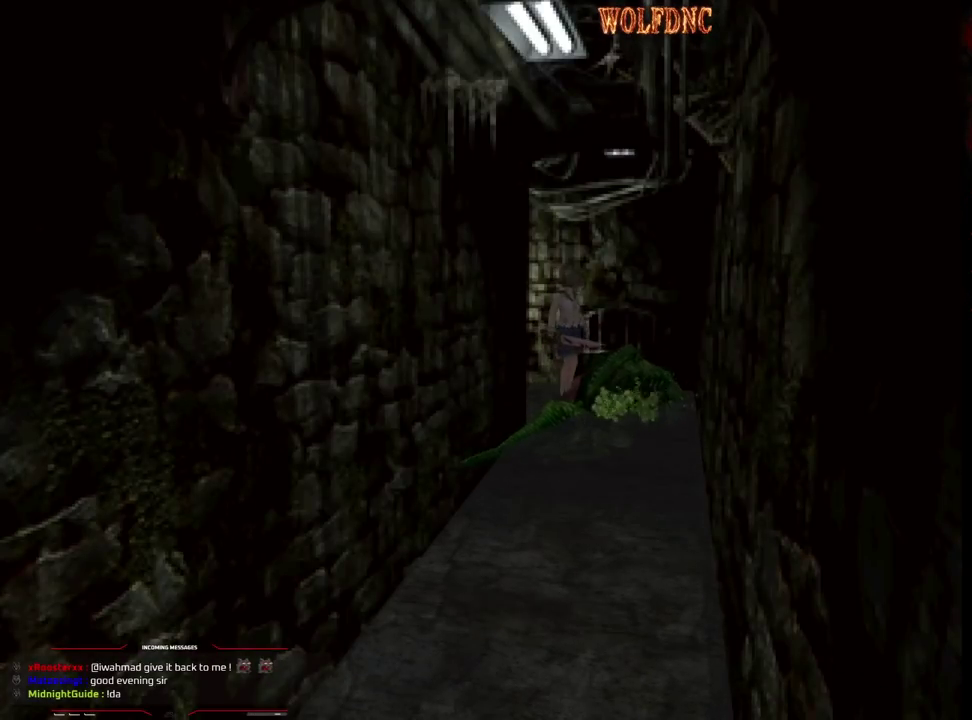
{"buttons": ["SQUARE", "DPAD_UP", "DPAD_RIGHT"], "events": [[300, "DPAD_RIGHT", "up"], [433, "DPAD_RIGHT", "down"]]}
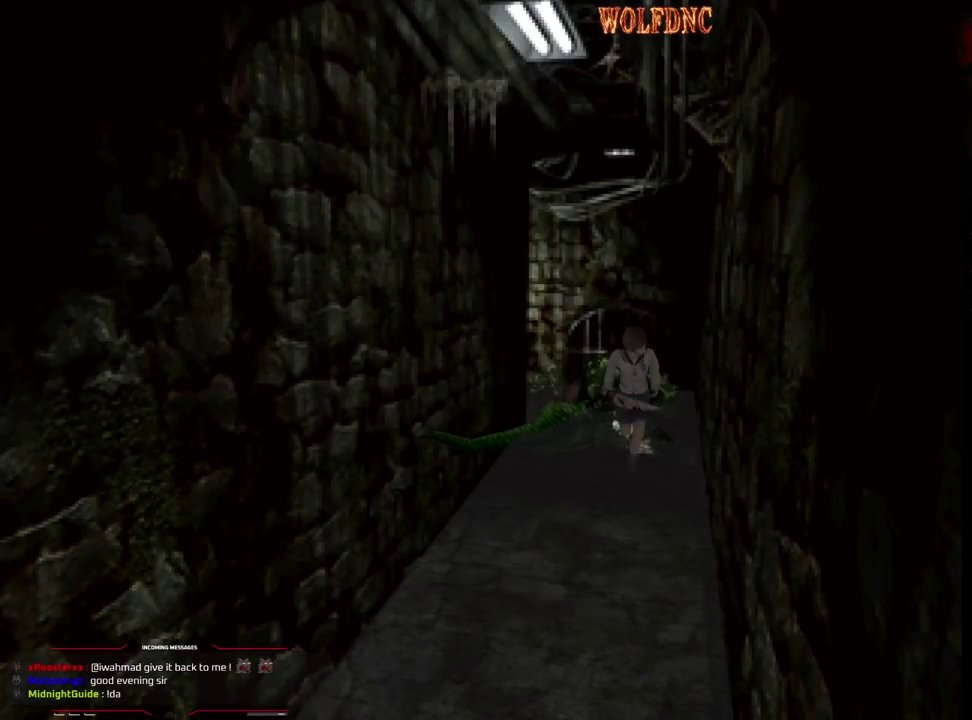
{"buttons": ["SQUARE", "DPAD_UP", "DPAD_LEFT"], "events": [[167, "DPAD_RIGHT", "up"], [450, "DPAD_LEFT", "down"]]}
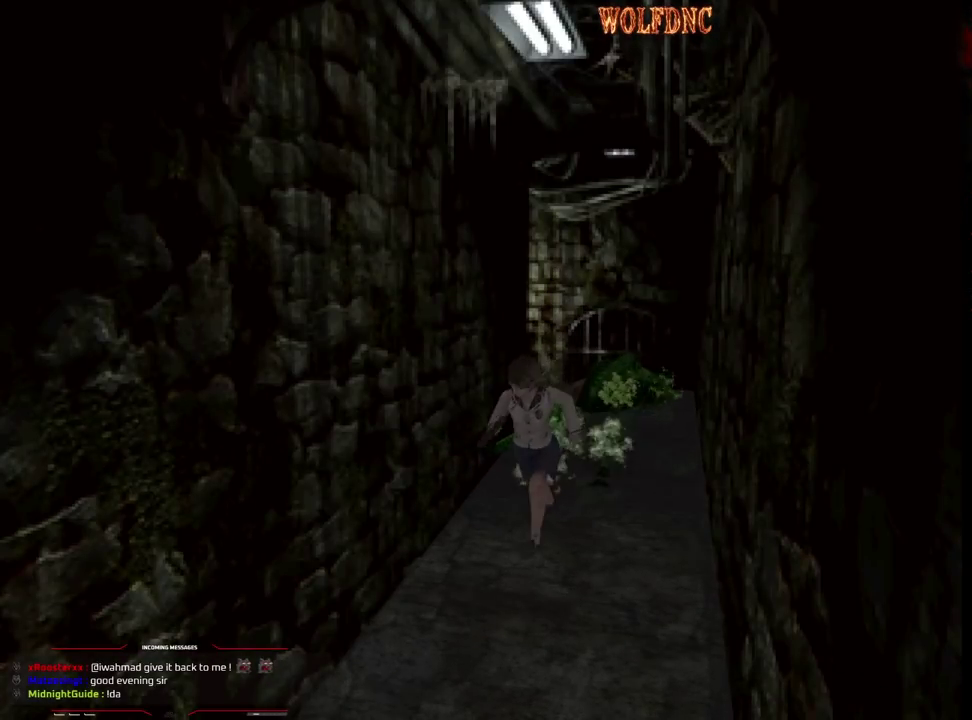
{"buttons": ["SQUARE", "DPAD_UP"], "events": [[83, "DPAD_LEFT", "up"]]}